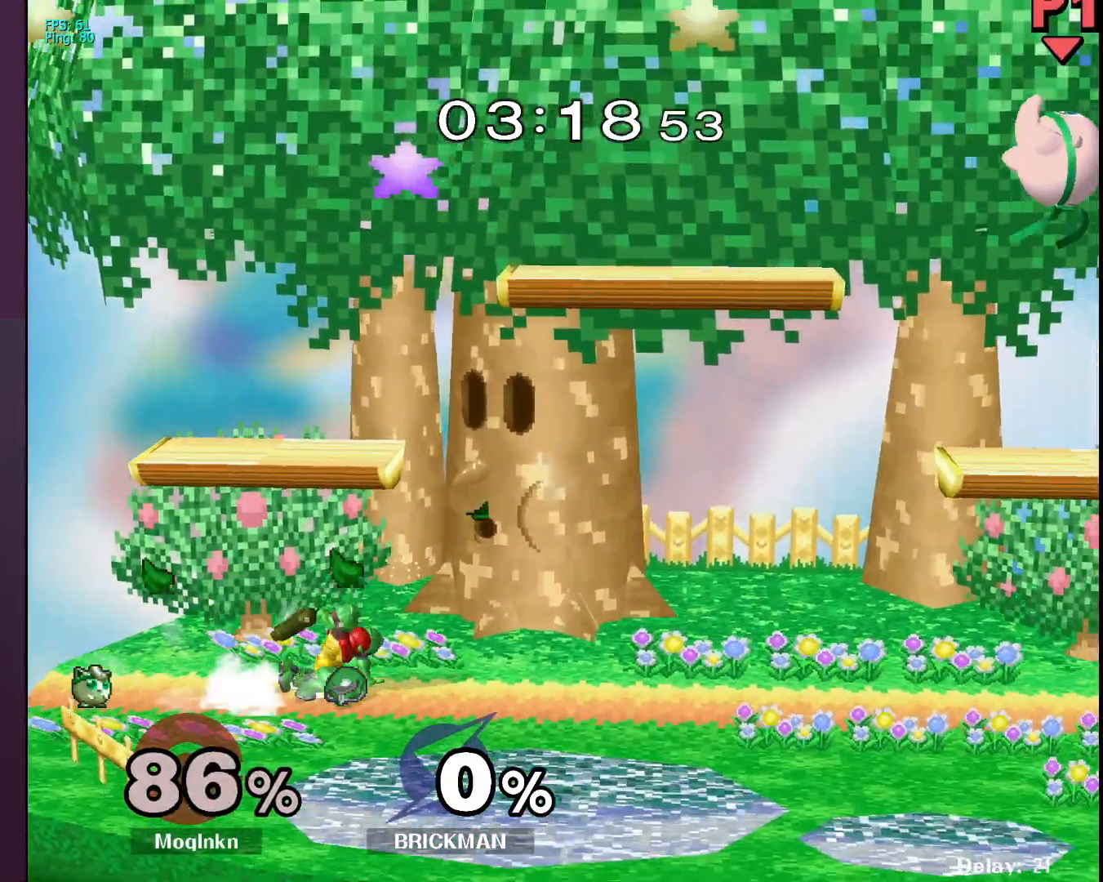
Gameplay with a controller (Nintendo layout); each line is a JSON object with the inputs held at the frame after it. "events" lists button and stick changes between this image and that frame as [ms after this image, input, new state], when the widget could be followed in between. Not read: L3 R3.
{"buttons": [], "left_stick": "down-left", "right_stick": "center", "events": [[283, "left_stick", "down"], [350, "left_stick", "down-right"], [483, "left_stick", "down-left"]]}
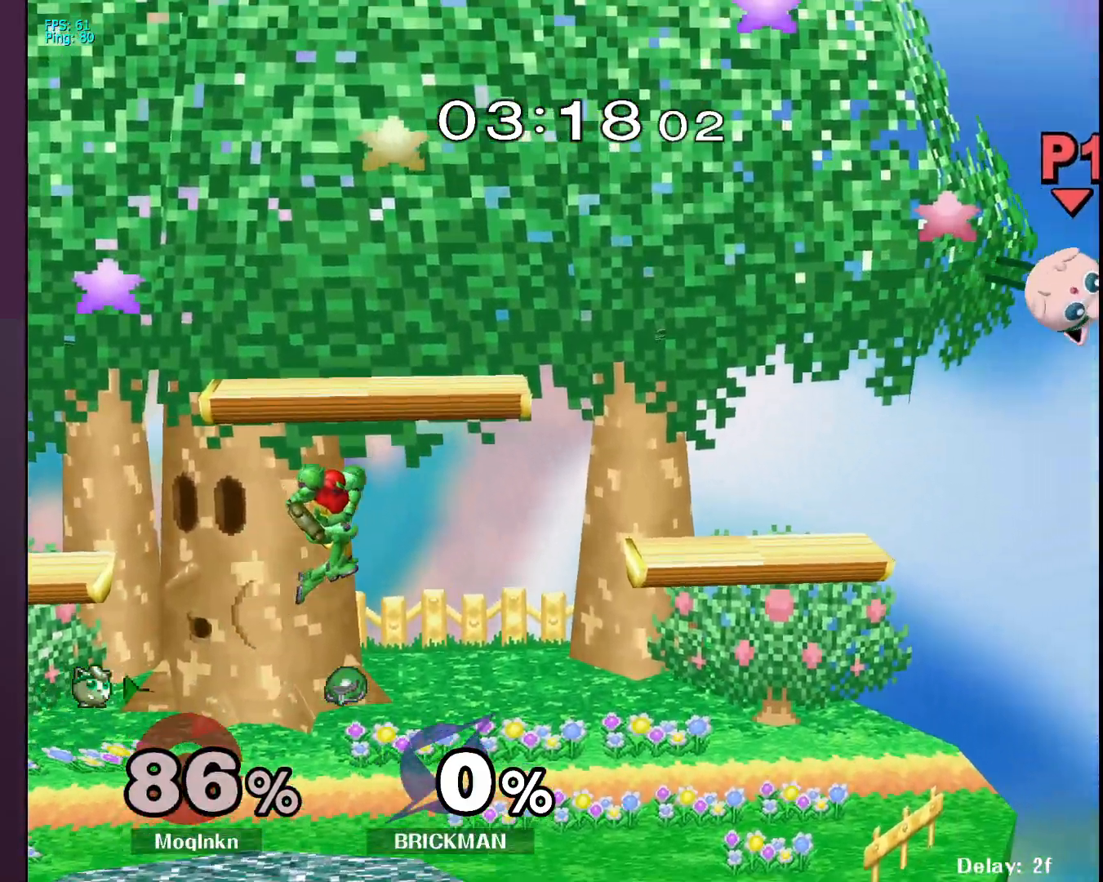
{"buttons": [], "left_stick": "down-right", "right_stick": "center", "events": [[333, "left_stick", "down-right"]]}
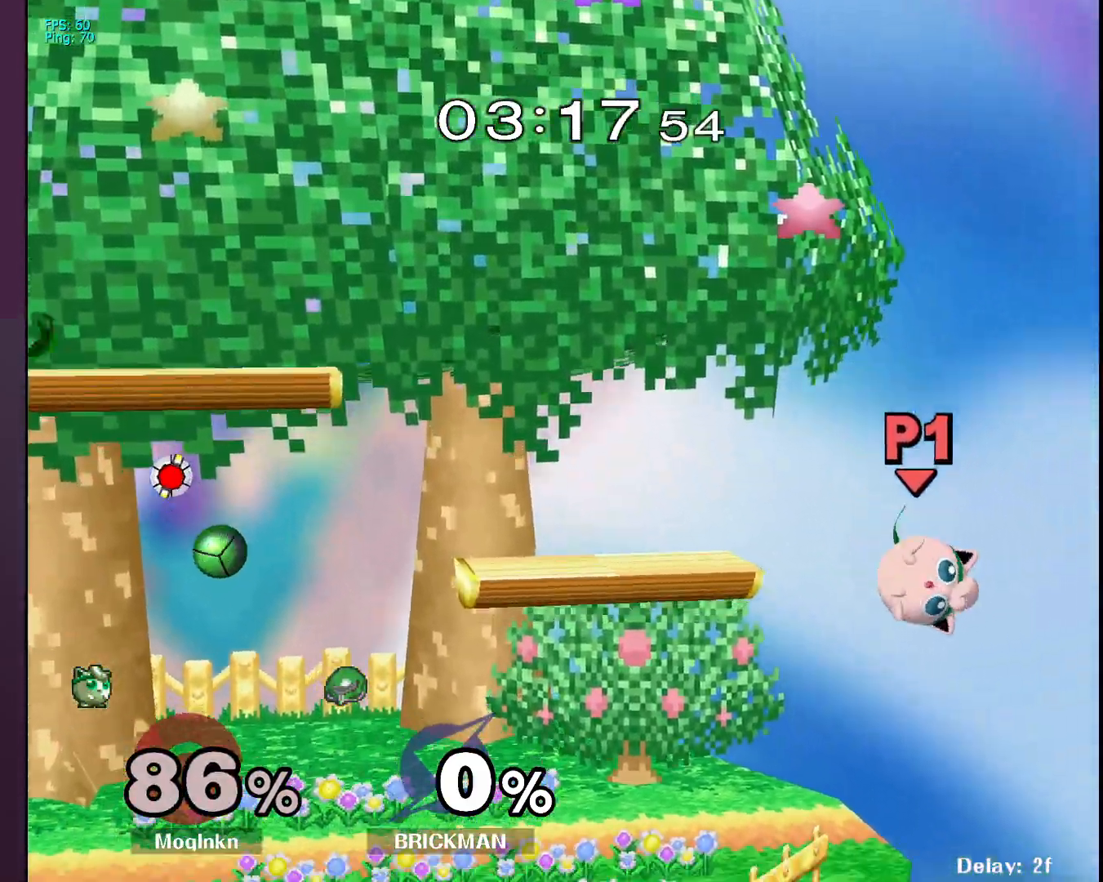
{"buttons": [], "left_stick": "center", "right_stick": "center", "events": [[83, "left_stick", "down-left"], [200, "left_stick", "down-right"], [267, "left_stick", "down-left"], [483, "left_stick", "center"]]}
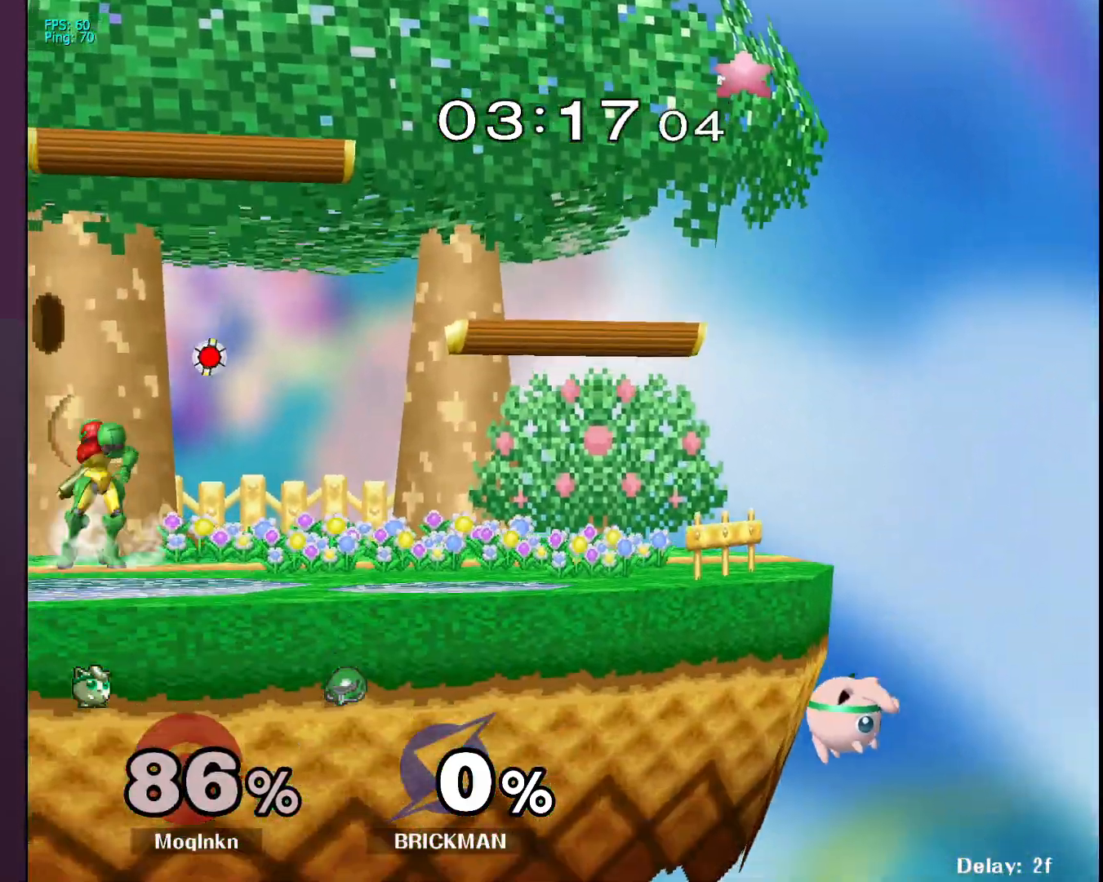
{"buttons": [], "left_stick": "up-right", "right_stick": "center", "events": [[150, "Y", "down"], [167, "left_stick", "up-right"], [333, "Y", "up"]]}
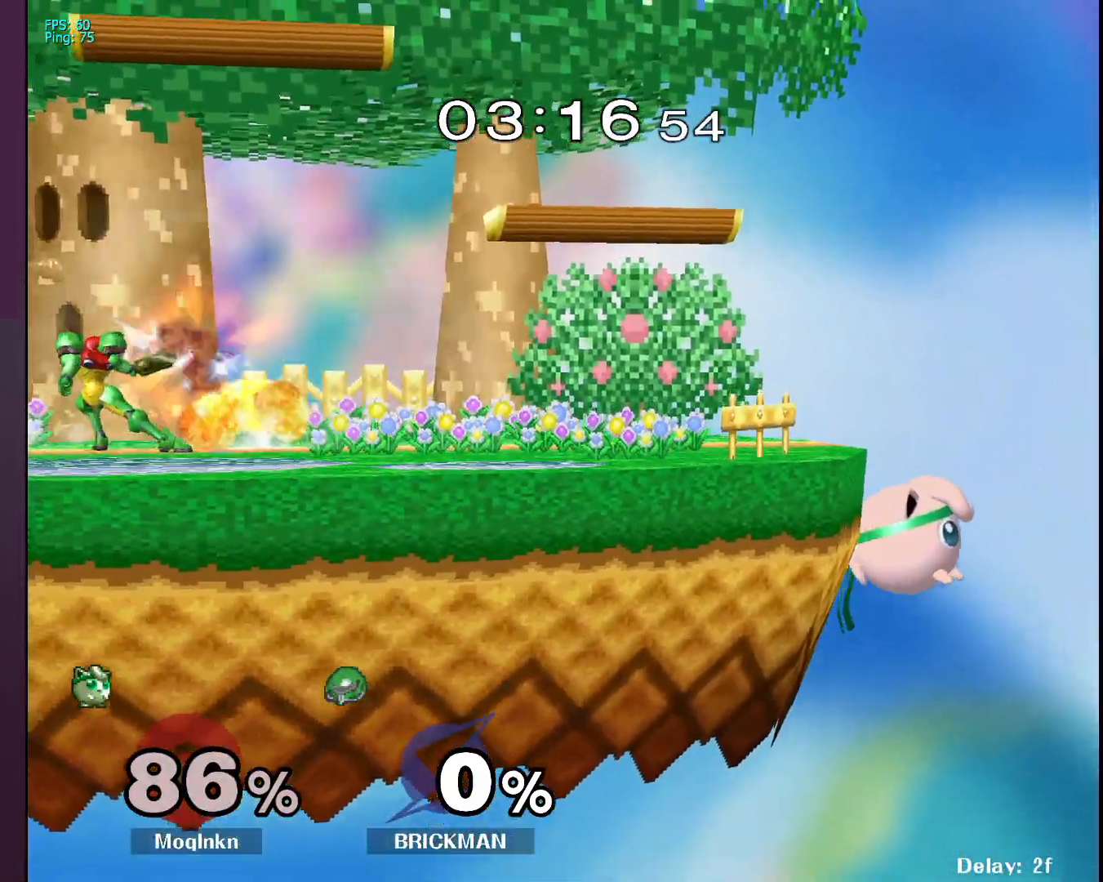
{"buttons": [], "left_stick": "center", "right_stick": "center", "events": [[150, "left_stick", "left"], [217, "Y", "down"], [300, "Y", "up"], [450, "left_stick", "center"]]}
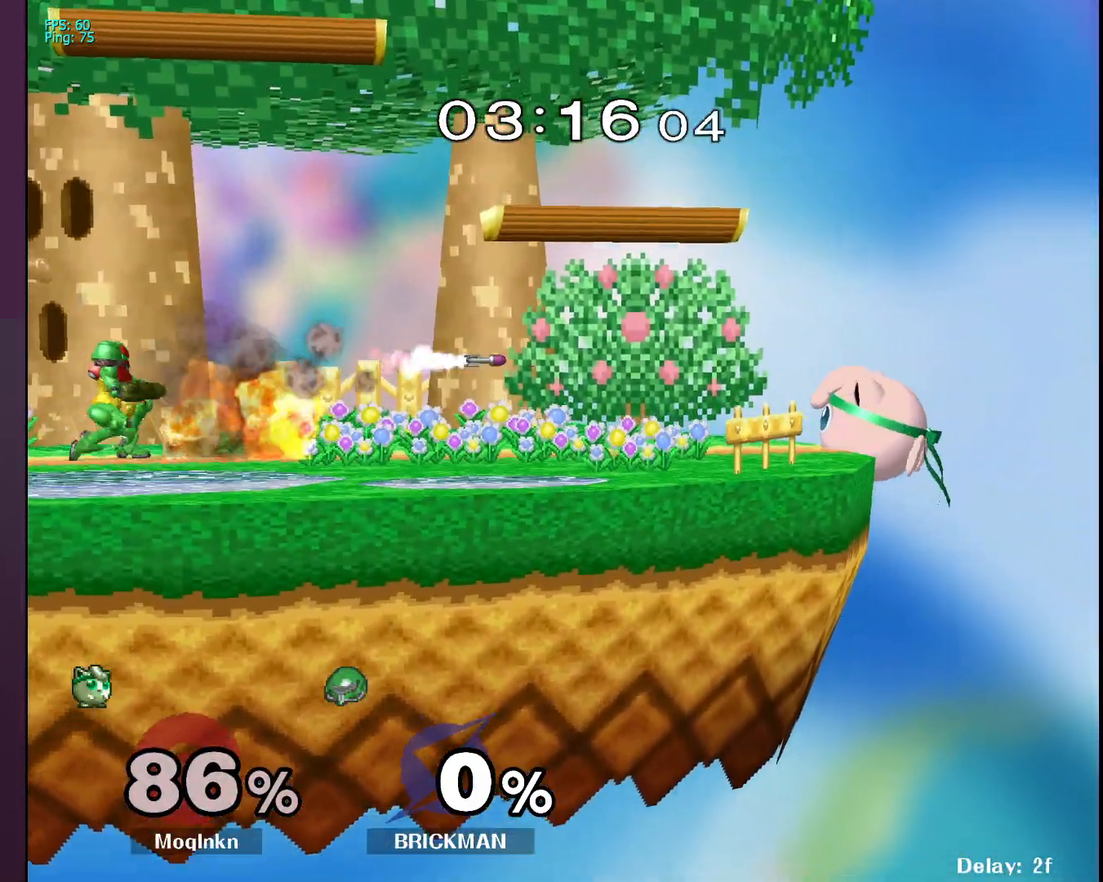
{"buttons": [], "left_stick": "center", "right_stick": "center", "events": []}
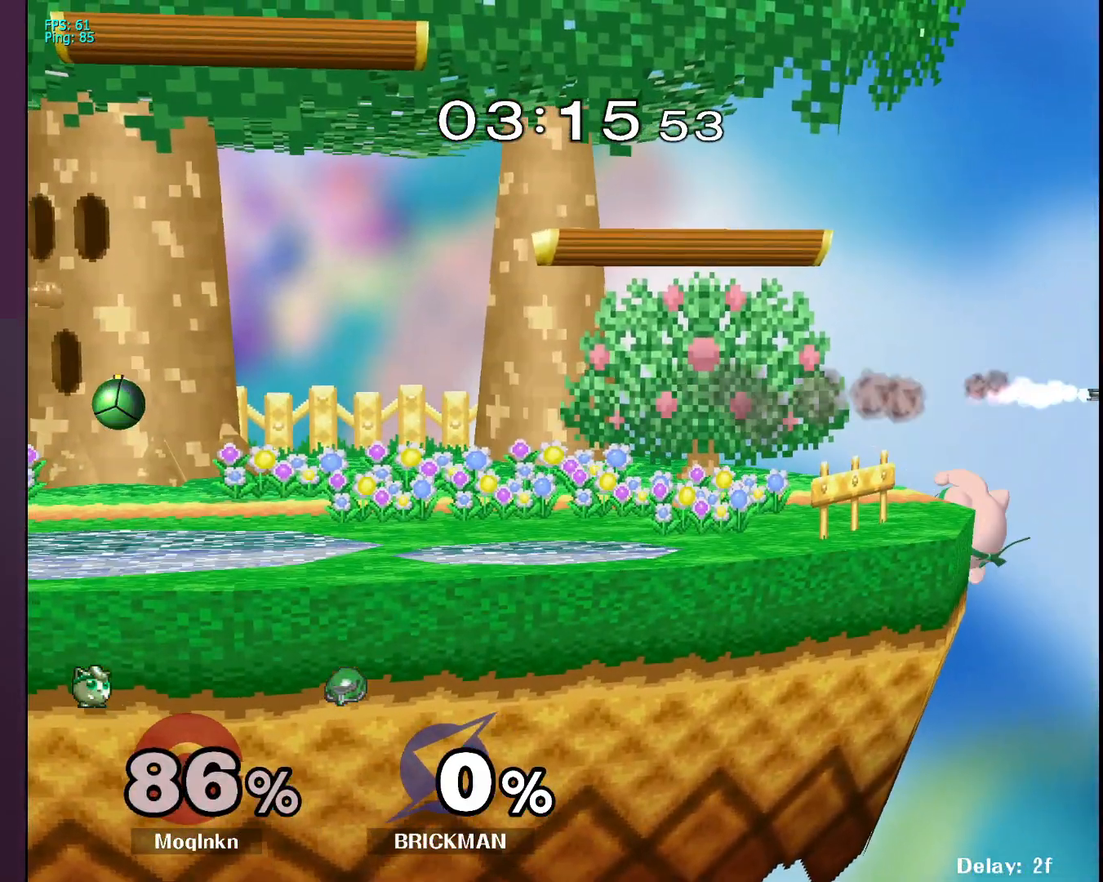
{"buttons": [], "left_stick": "left", "right_stick": "center", "events": [[100, "left_stick", "right"], [200, "left_stick", "left"], [217, "X", "down"], [500, "X", "up"]]}
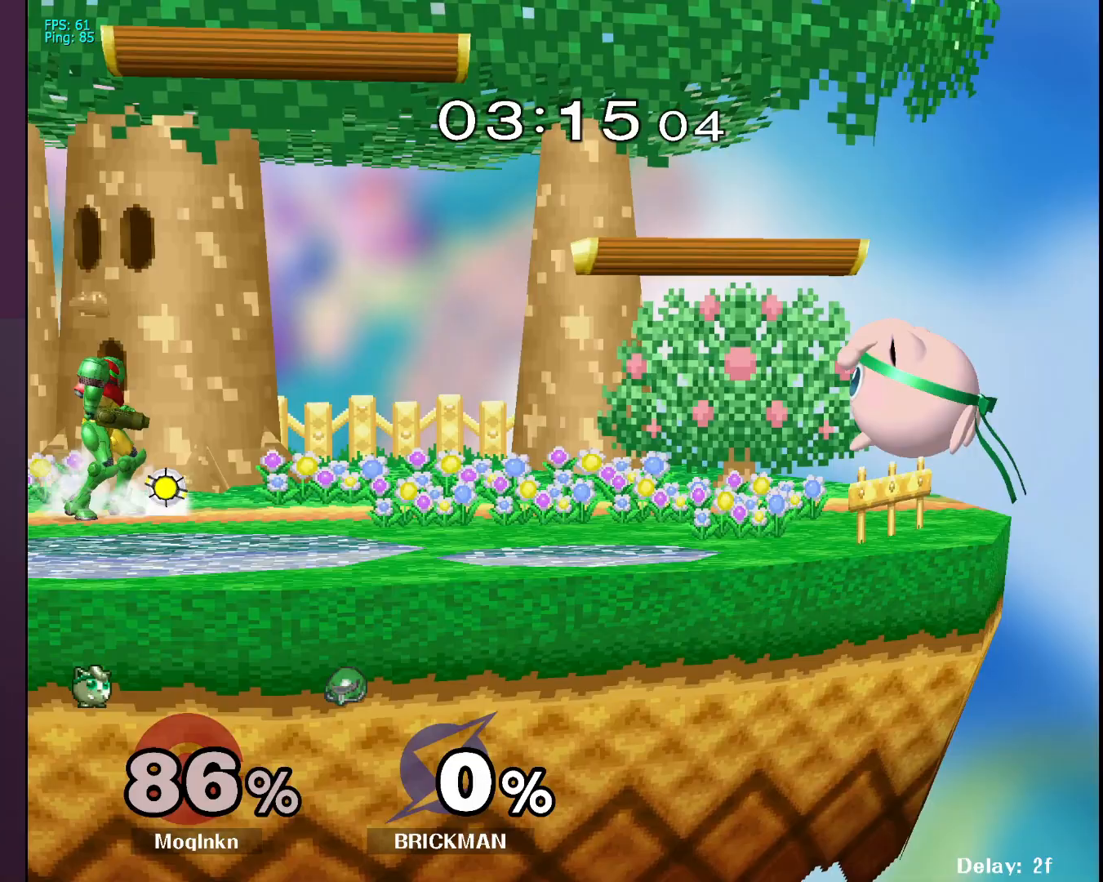
{"buttons": [], "left_stick": "down", "right_stick": "center", "events": [[150, "left_stick", "down"]]}
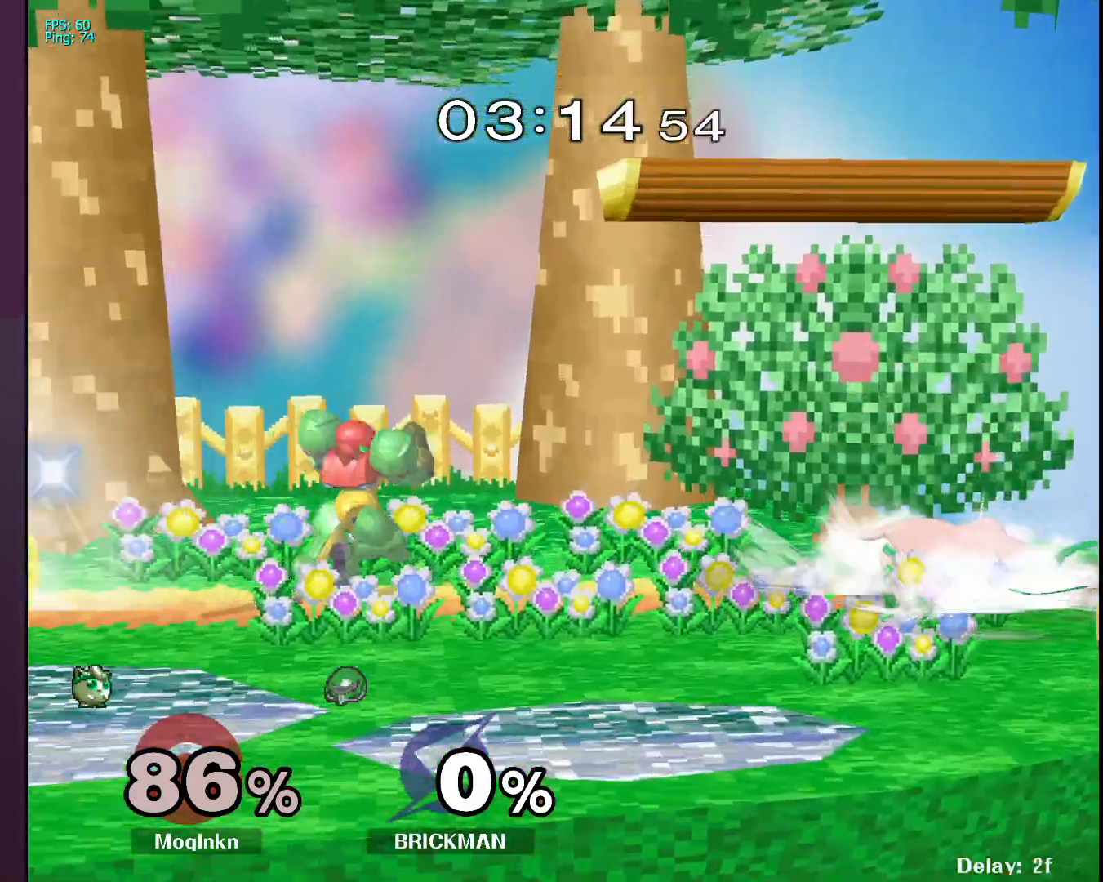
{"buttons": [], "left_stick": "down", "right_stick": "center", "events": []}
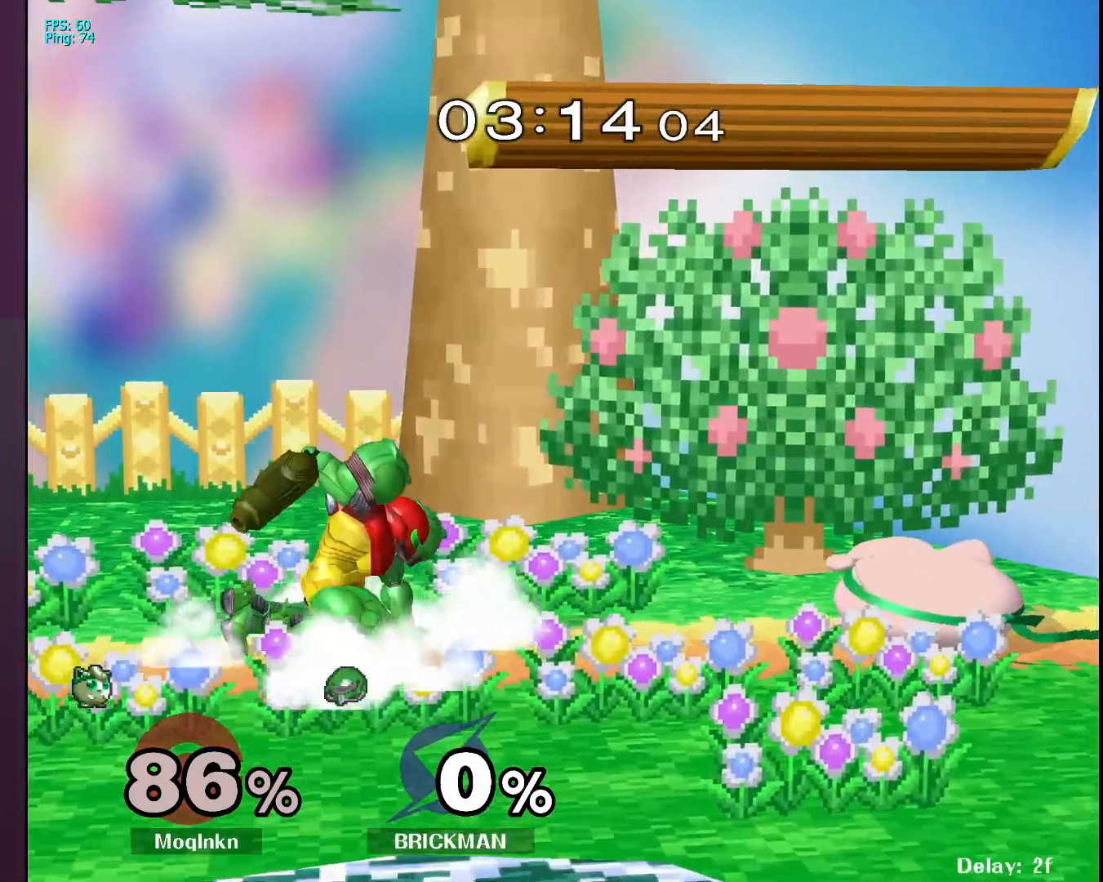
{"buttons": [], "left_stick": "left", "right_stick": "up", "events": [[333, "Y", "down"], [400, "Y", "up"], [417, "left_stick", "left"], [500, "right_stick", "up"]]}
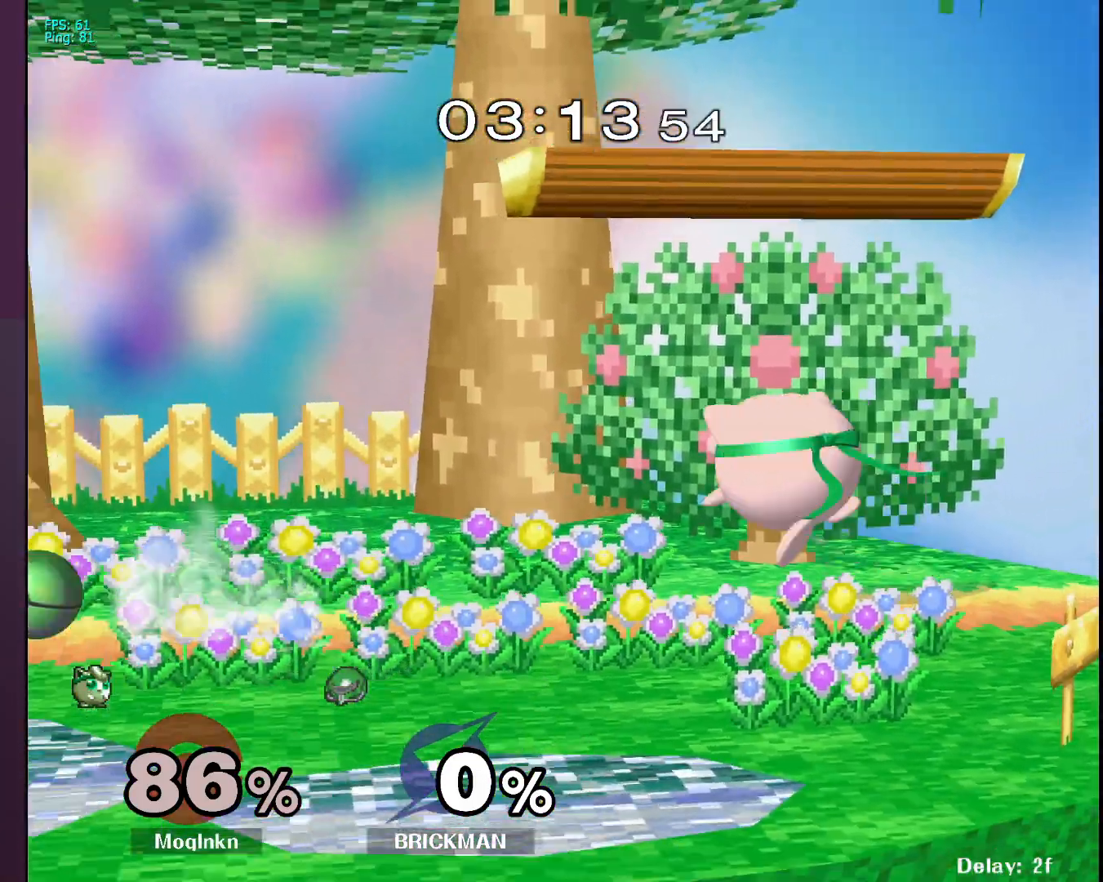
{"buttons": ["L1"], "left_stick": "right", "right_stick": "center", "events": [[100, "right_stick", "center"], [267, "left_stick", "down"], [317, "left_stick", "right"], [483, "L1", "down"]]}
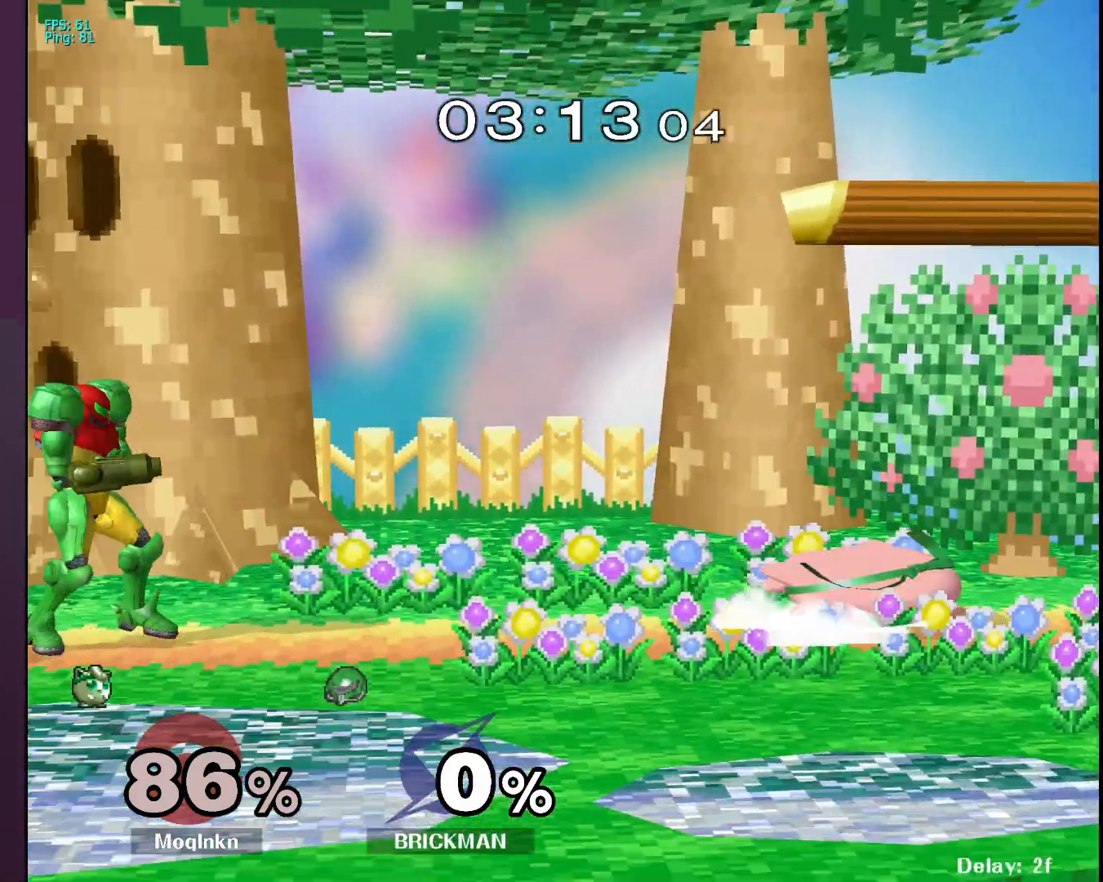
{"buttons": ["Y", "L1"], "left_stick": "center", "right_stick": "center", "events": [[17, "left_stick", "center"], [500, "Y", "down"]]}
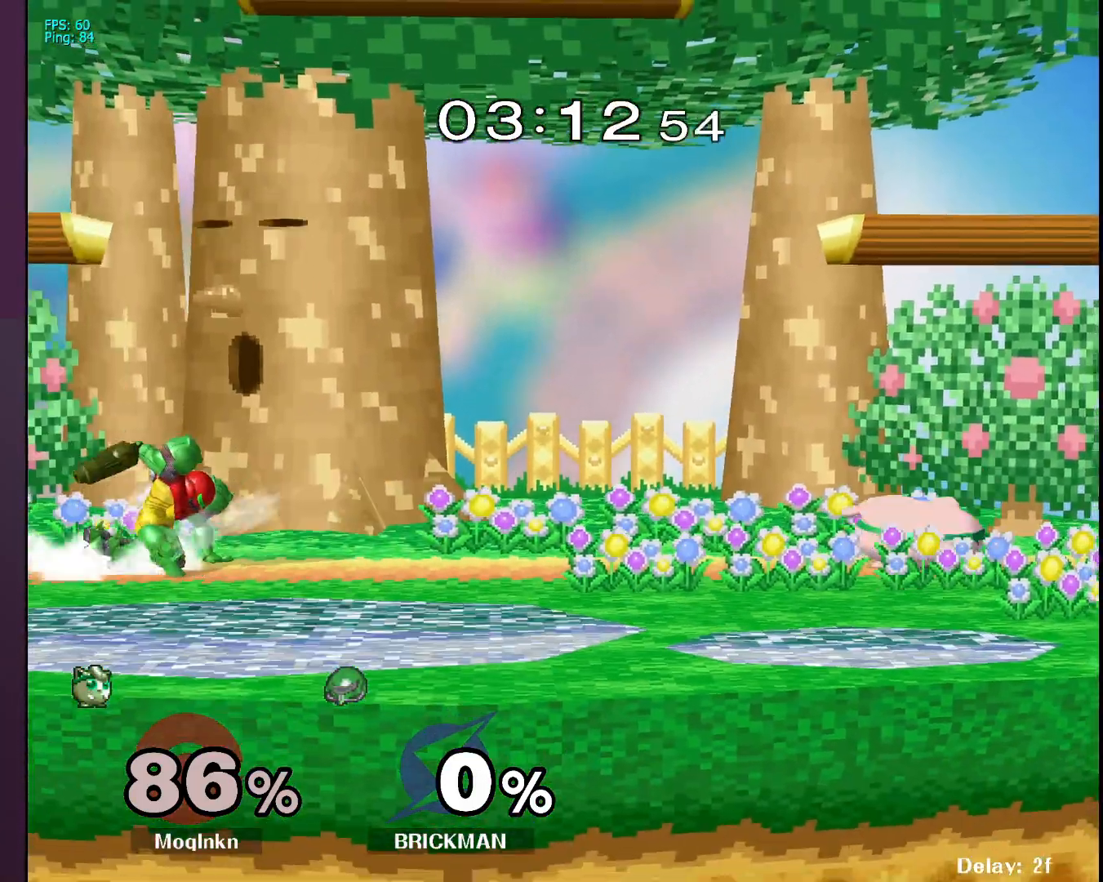
{"buttons": [], "left_stick": "right", "right_stick": "center", "events": [[50, "Y", "up"], [67, "left_stick", "left"], [133, "L1", "up"], [317, "left_stick", "right"], [433, "Y", "down"], [500, "Y", "up"]]}
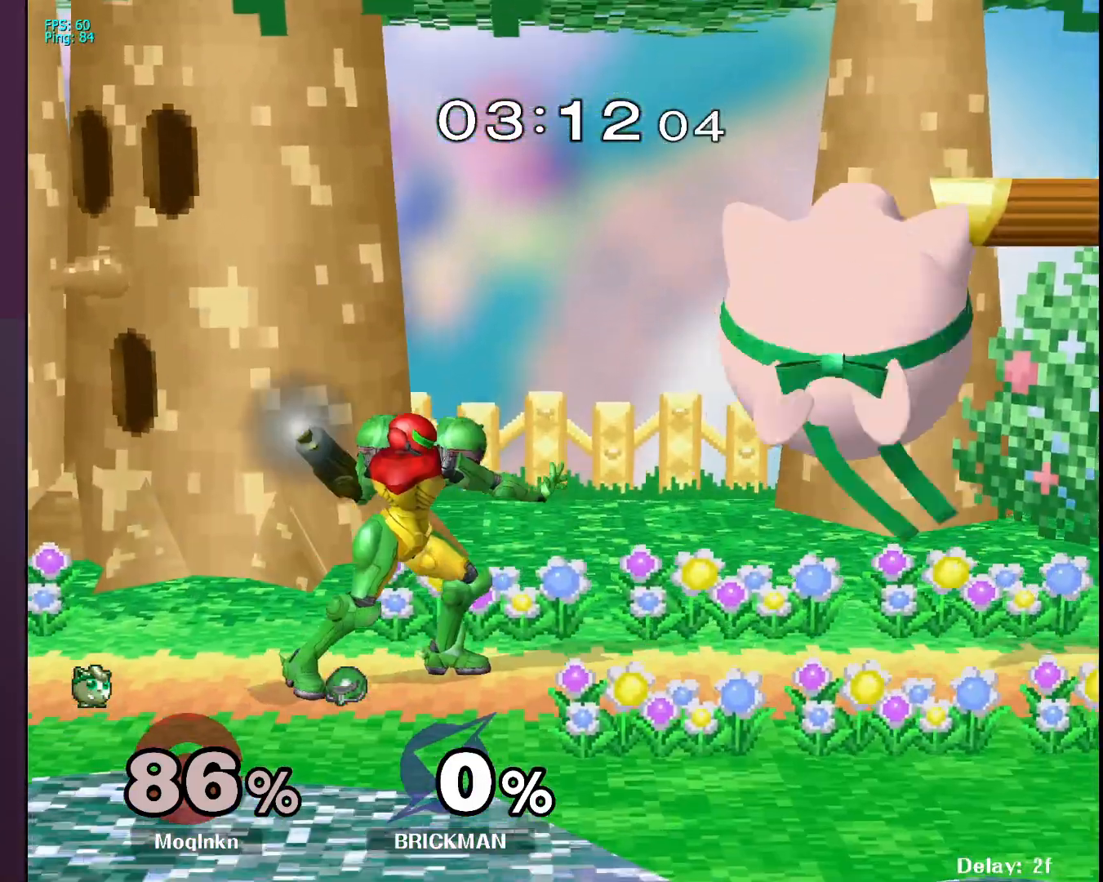
{"buttons": [], "left_stick": "down-left", "right_stick": "center", "events": [[17, "left_stick", "down-left"], [333, "right_stick", "down"], [433, "right_stick", "center"]]}
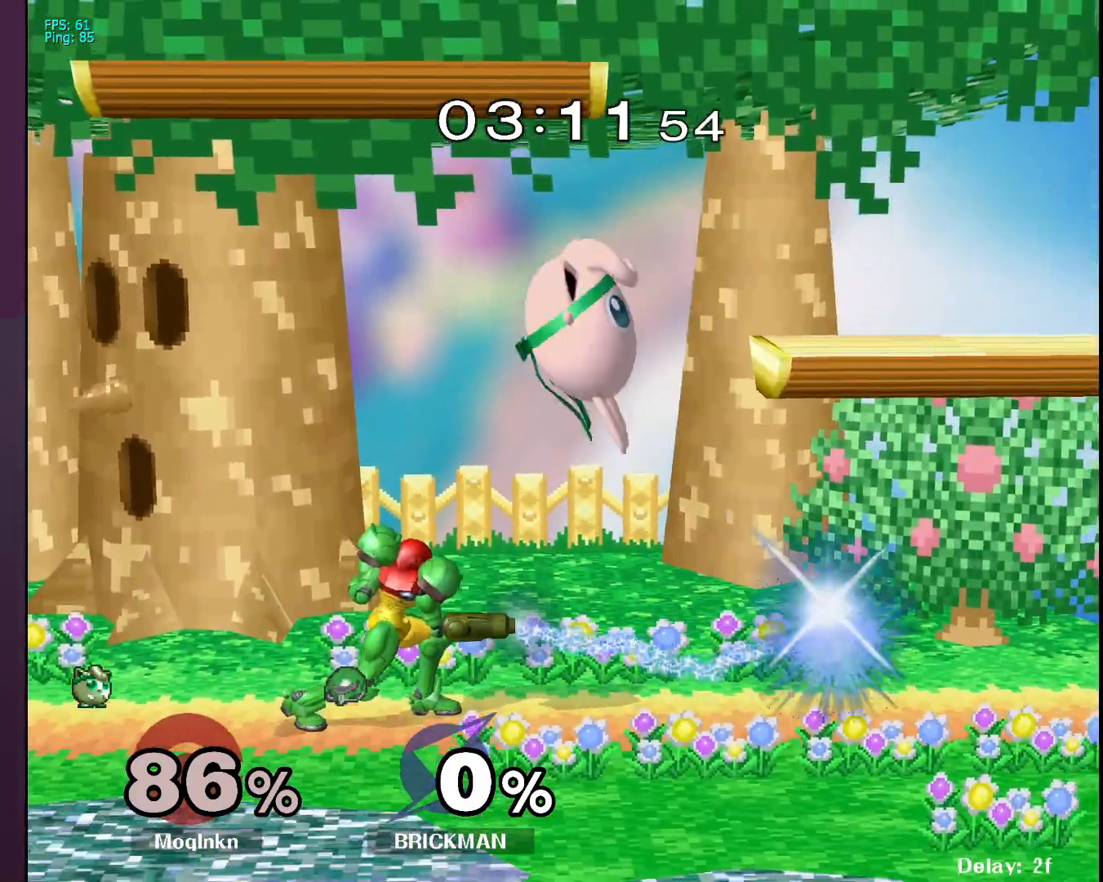
{"buttons": [], "left_stick": "center", "right_stick": "center", "events": [[417, "left_stick", "center"]]}
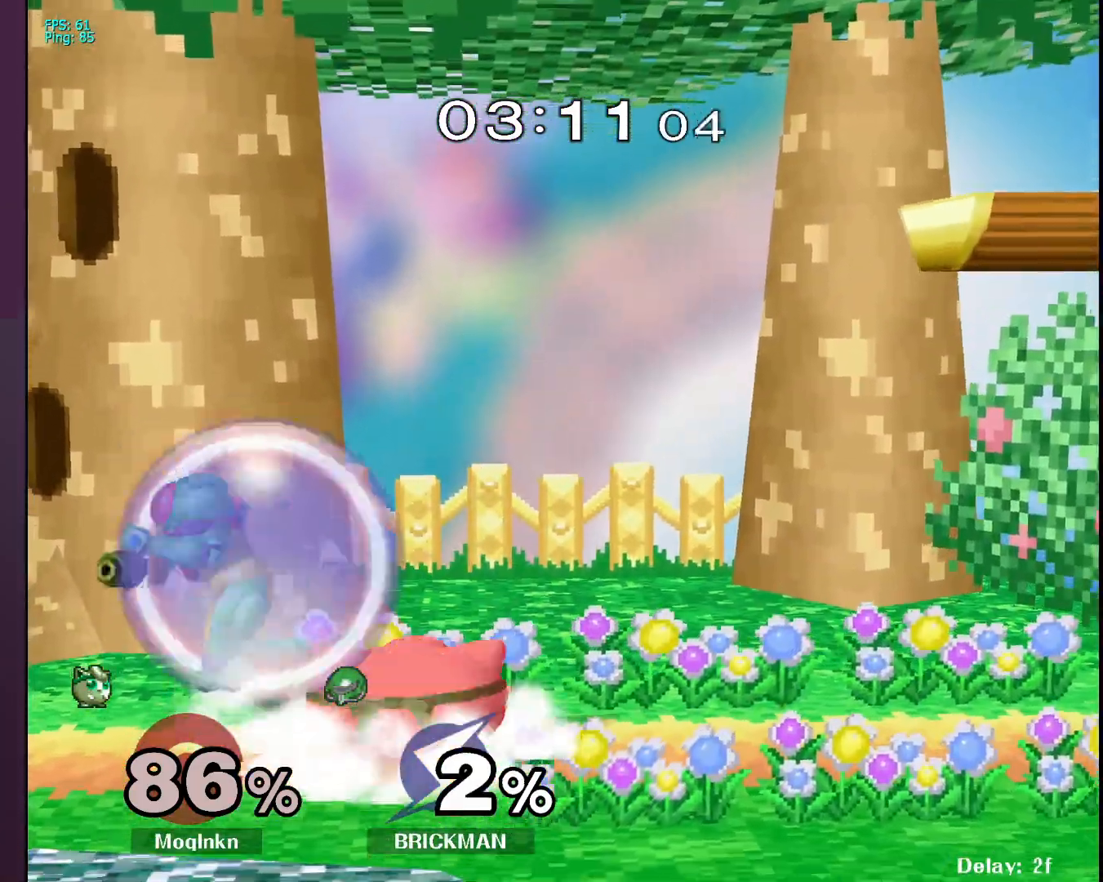
{"buttons": [], "left_stick": "left", "right_stick": "center", "events": [[50, "left_stick", "up"], [67, "Y", "down"], [133, "Y", "up"], [183, "B", "down"], [250, "B", "up"], [267, "right_stick", "down-left"], [367, "right_stick", "left"], [467, "left_stick", "left"], [483, "right_stick", "center"]]}
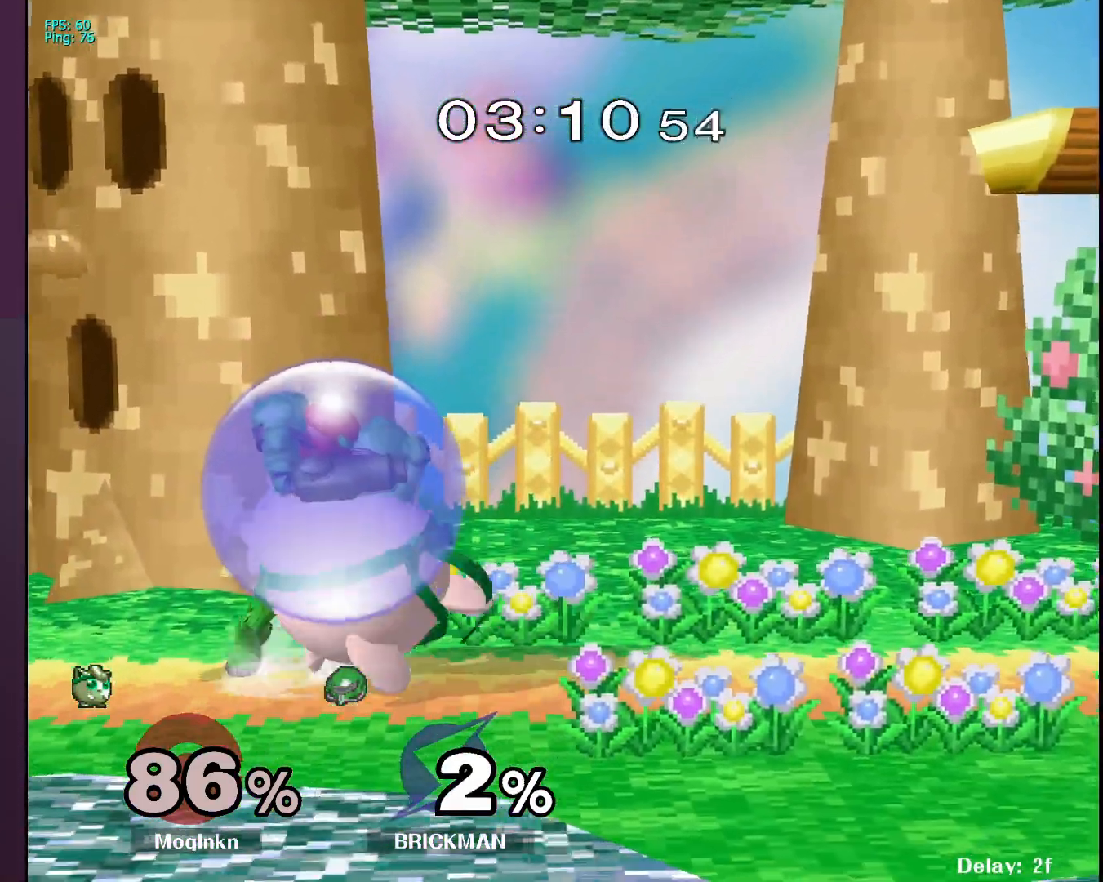
{"buttons": ["L1"], "left_stick": "center", "right_stick": "center", "events": [[133, "L1", "down"], [167, "left_stick", "center"], [367, "A", "down"], [450, "A", "up"]]}
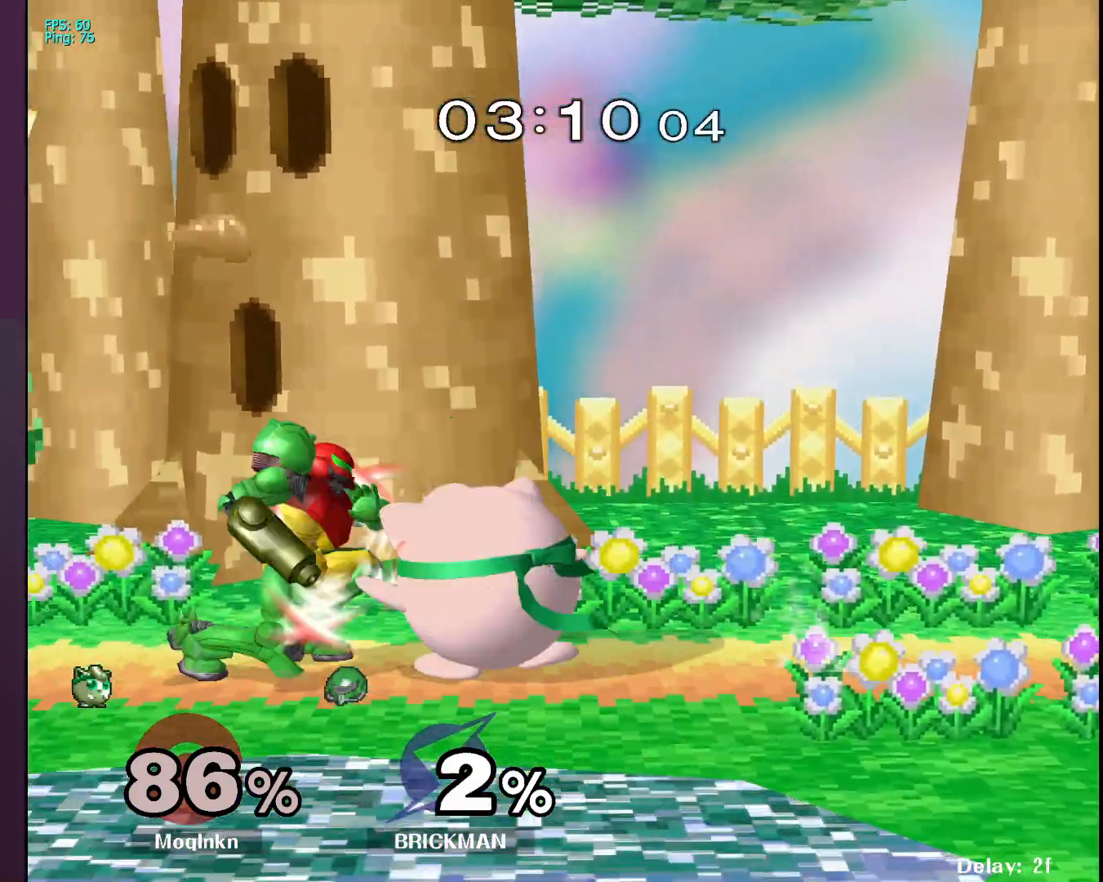
{"buttons": [], "left_stick": "center", "right_stick": "center", "events": [[367, "left_stick", "left"], [433, "L1", "up"], [467, "left_stick", "center"]]}
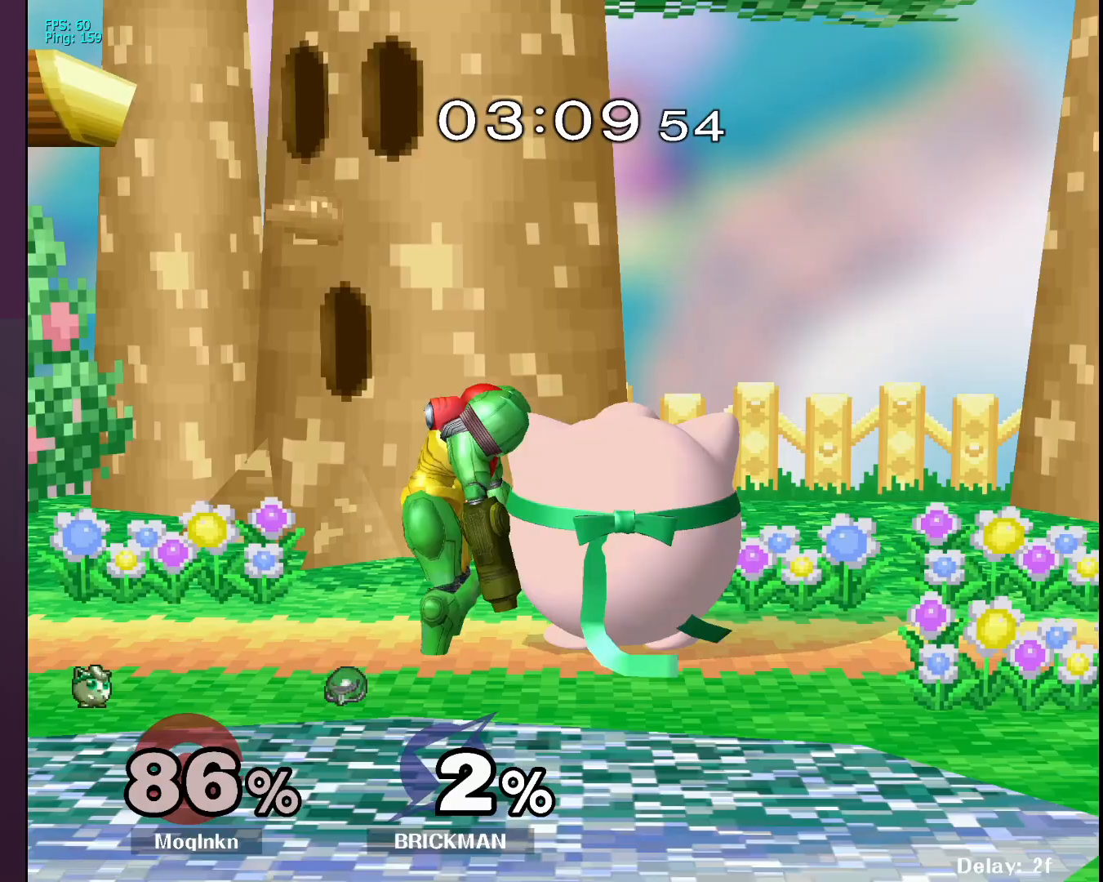
{"buttons": [], "left_stick": "center", "right_stick": "center", "events": []}
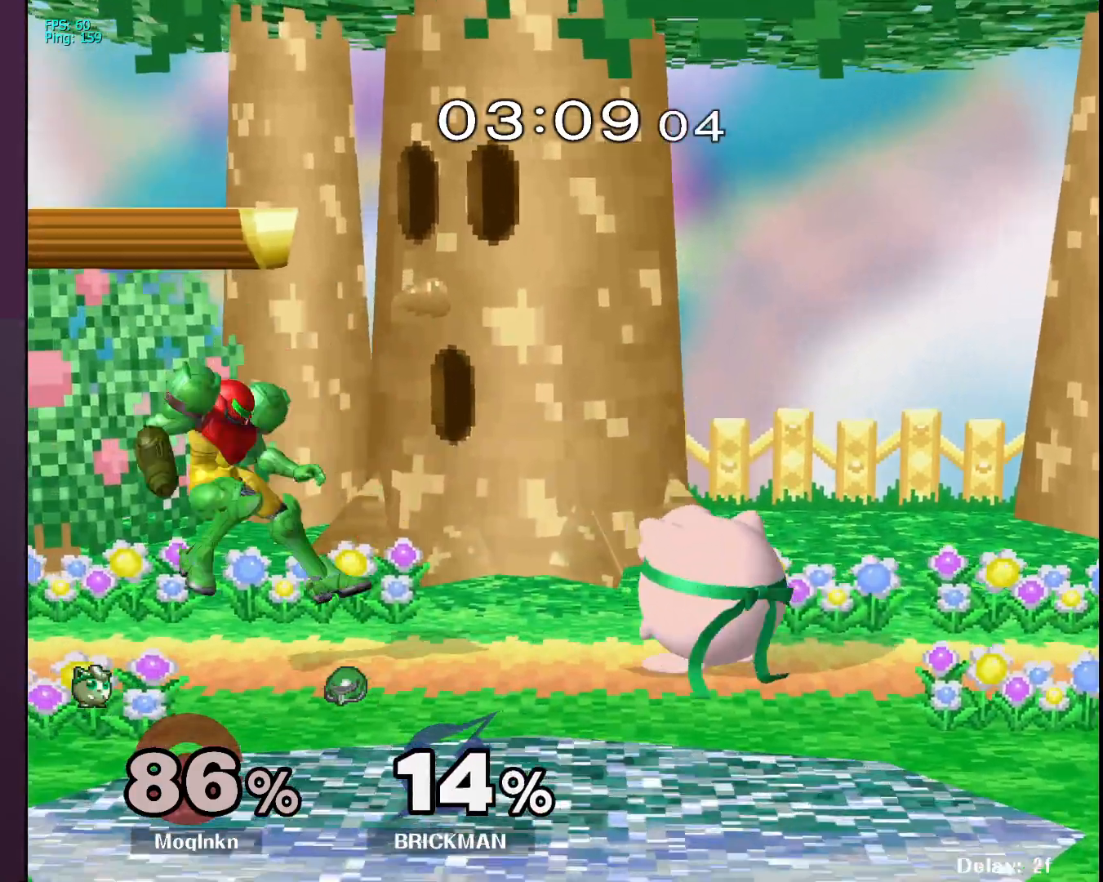
{"buttons": [], "left_stick": "up", "right_stick": "center", "events": [[33, "left_stick", "left"], [83, "Y", "down"], [133, "Y", "up"], [233, "A", "down"], [317, "A", "up"], [433, "left_stick", "up"]]}
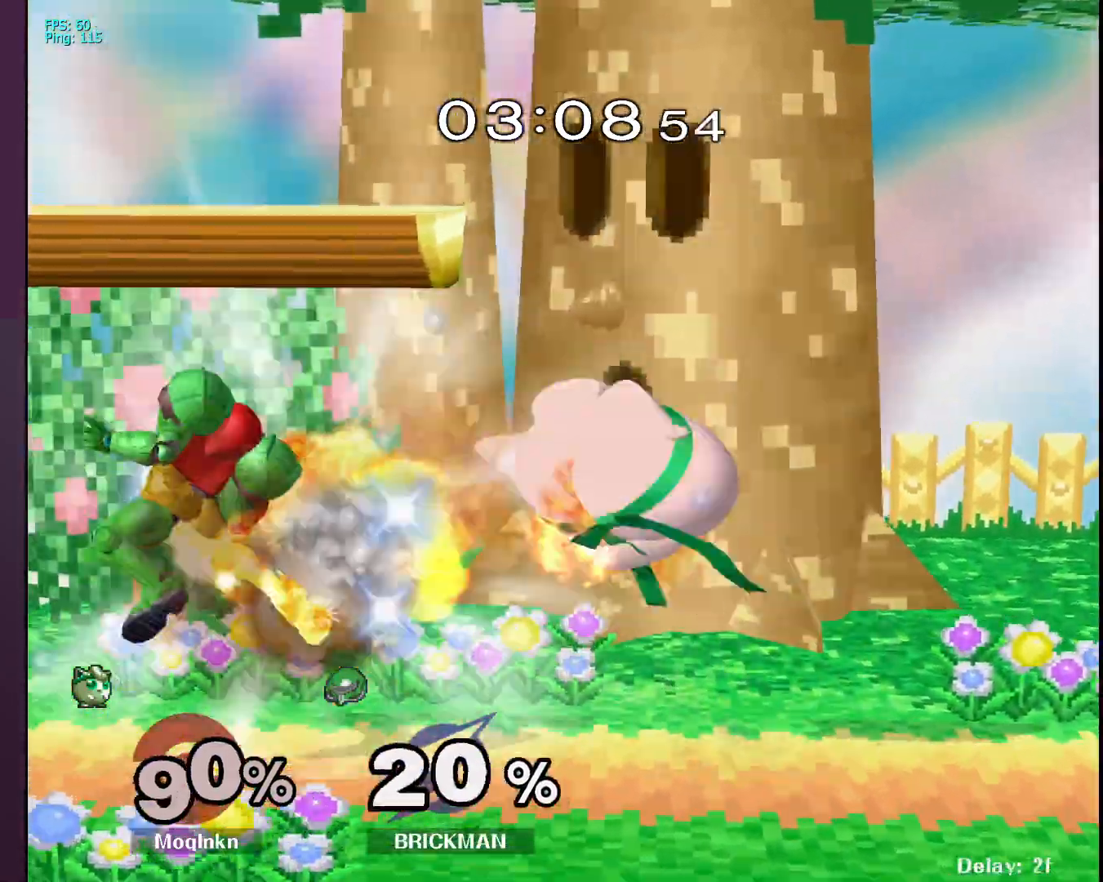
{"buttons": ["A"], "left_stick": "left", "right_stick": "center", "events": [[100, "left_stick", "up-right"], [217, "left_stick", "center"], [317, "left_stick", "left"], [367, "Y", "down"], [400, "Y", "up"], [500, "A", "down"]]}
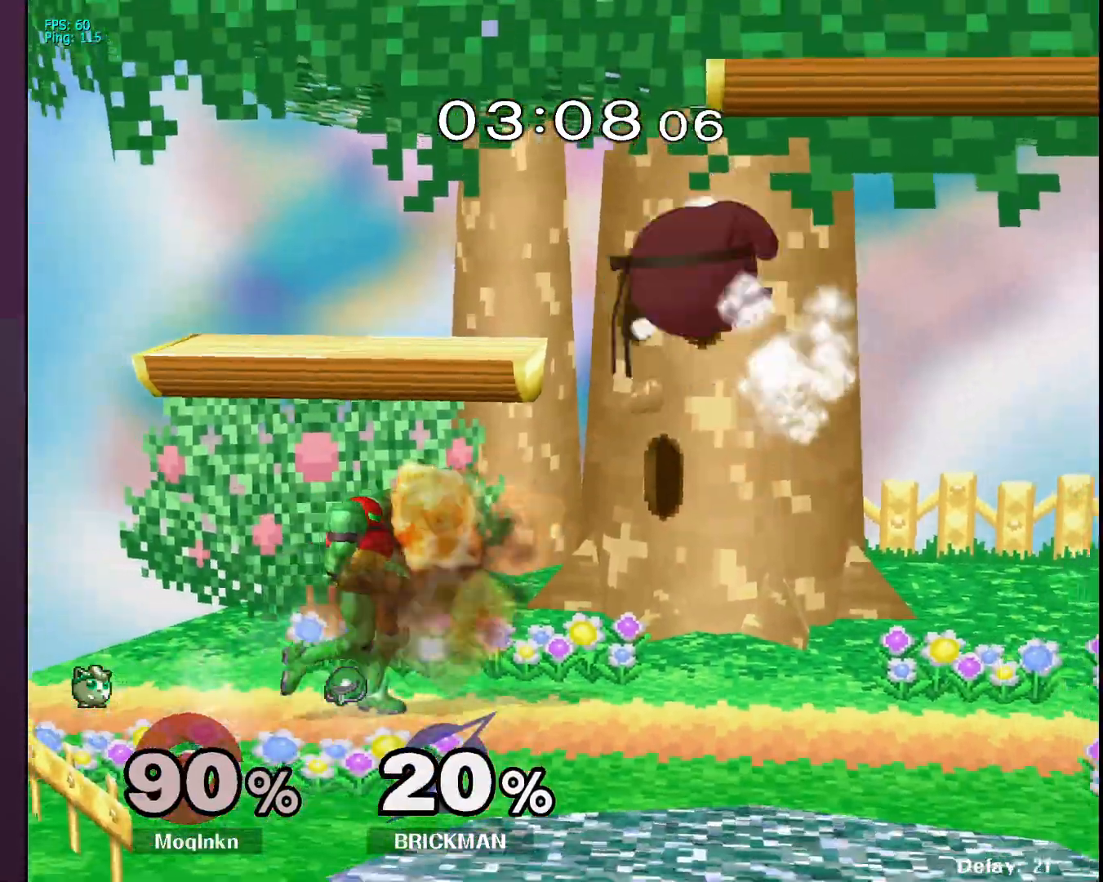
{"buttons": [], "left_stick": "right", "right_stick": "center", "events": [[50, "A", "up"], [50, "left_stick", "center"], [117, "left_stick", "right"]]}
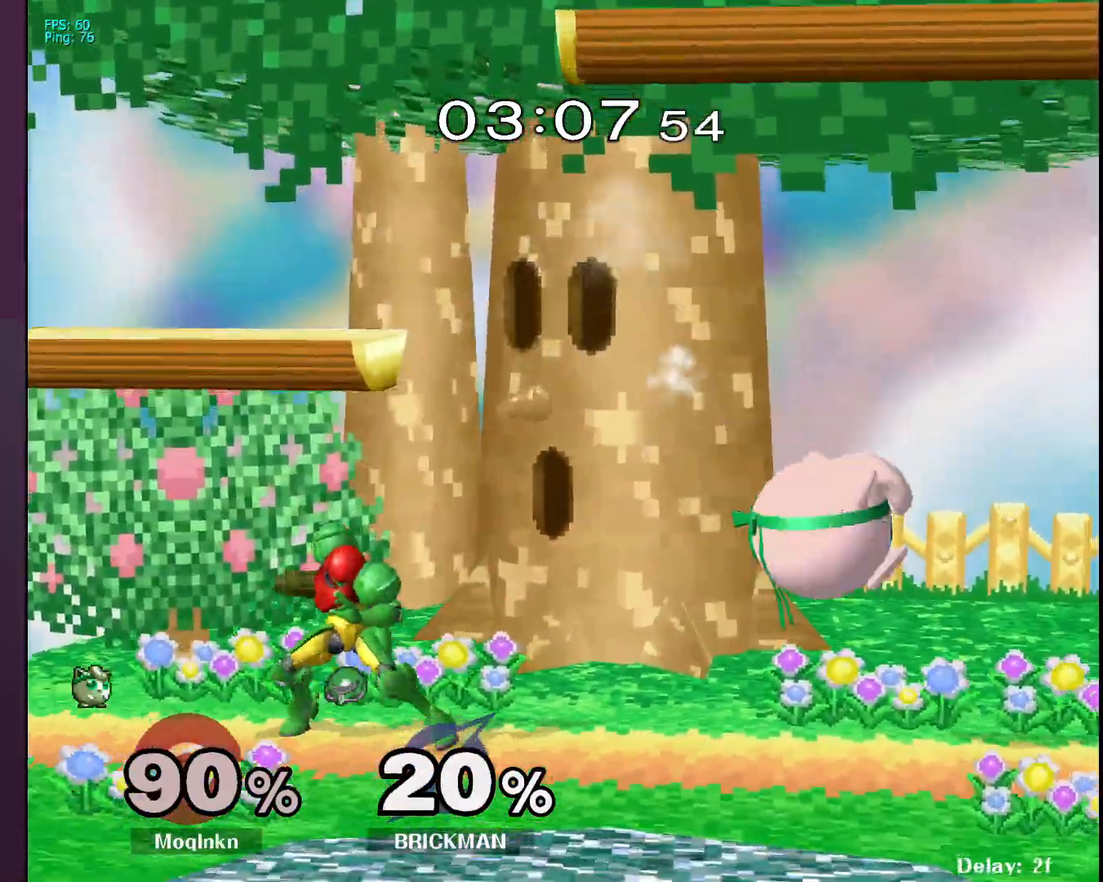
{"buttons": [], "left_stick": "left", "right_stick": "center", "events": [[17, "right_stick", "left"], [83, "left_stick", "left"], [83, "right_stick", "center"], [133, "L1", "down"], [217, "left_stick", "center"], [283, "Y", "down"], [300, "Y", "up"], [317, "Y", "down"], [350, "Y", "up"], [383, "L1", "up"], [433, "left_stick", "left"]]}
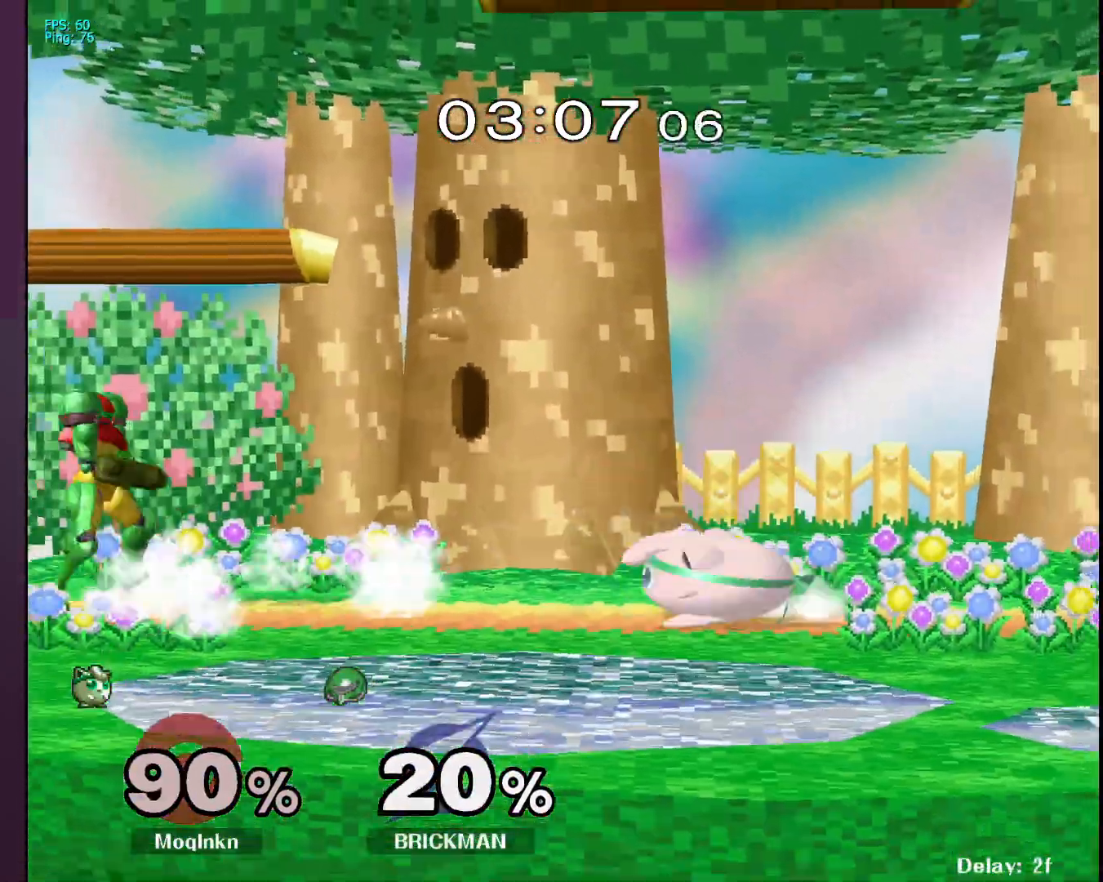
{"buttons": [], "left_stick": "down", "right_stick": "center", "events": [[17, "A", "down"], [50, "A", "up"], [150, "A", "down"], [167, "A", "up"], [267, "left_stick", "center"], [367, "left_stick", "down"]]}
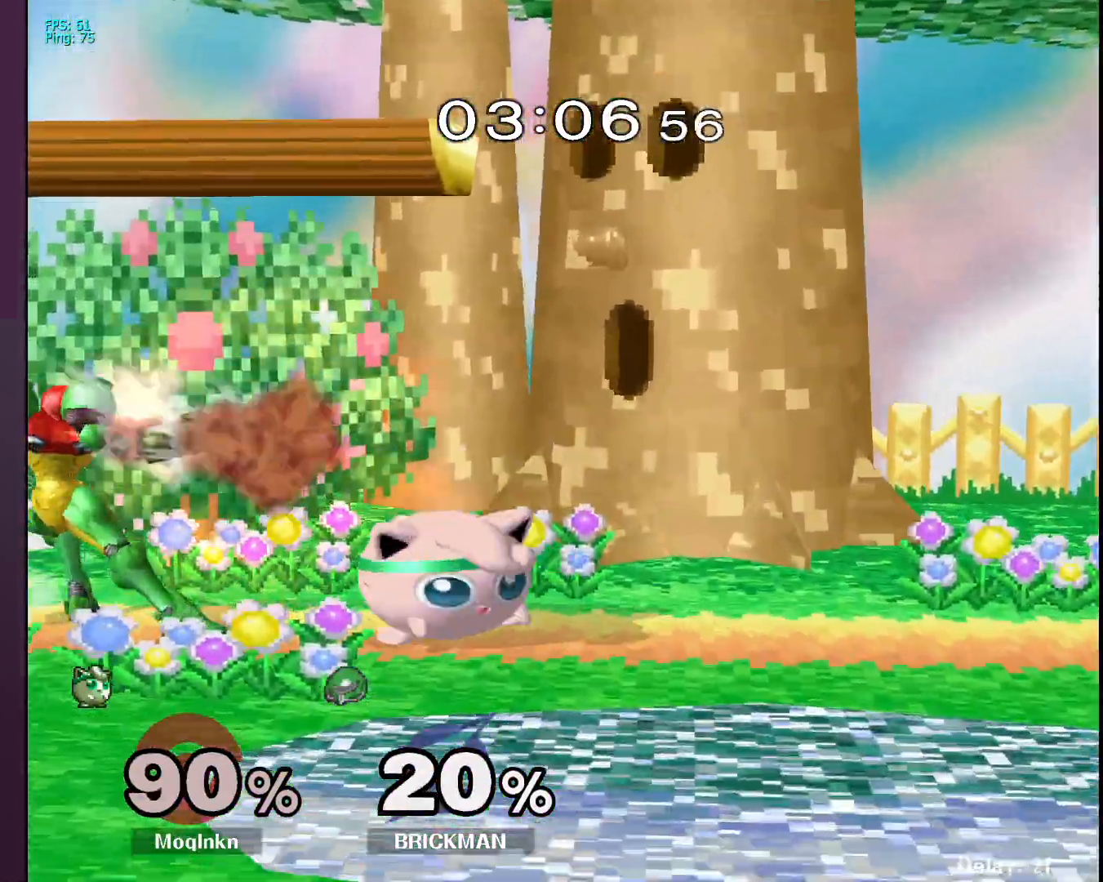
{"buttons": [], "left_stick": "down-left", "right_stick": "down-left", "events": [[267, "Y", "down"], [350, "Y", "up"], [367, "left_stick", "down-left"], [450, "right_stick", "down-left"]]}
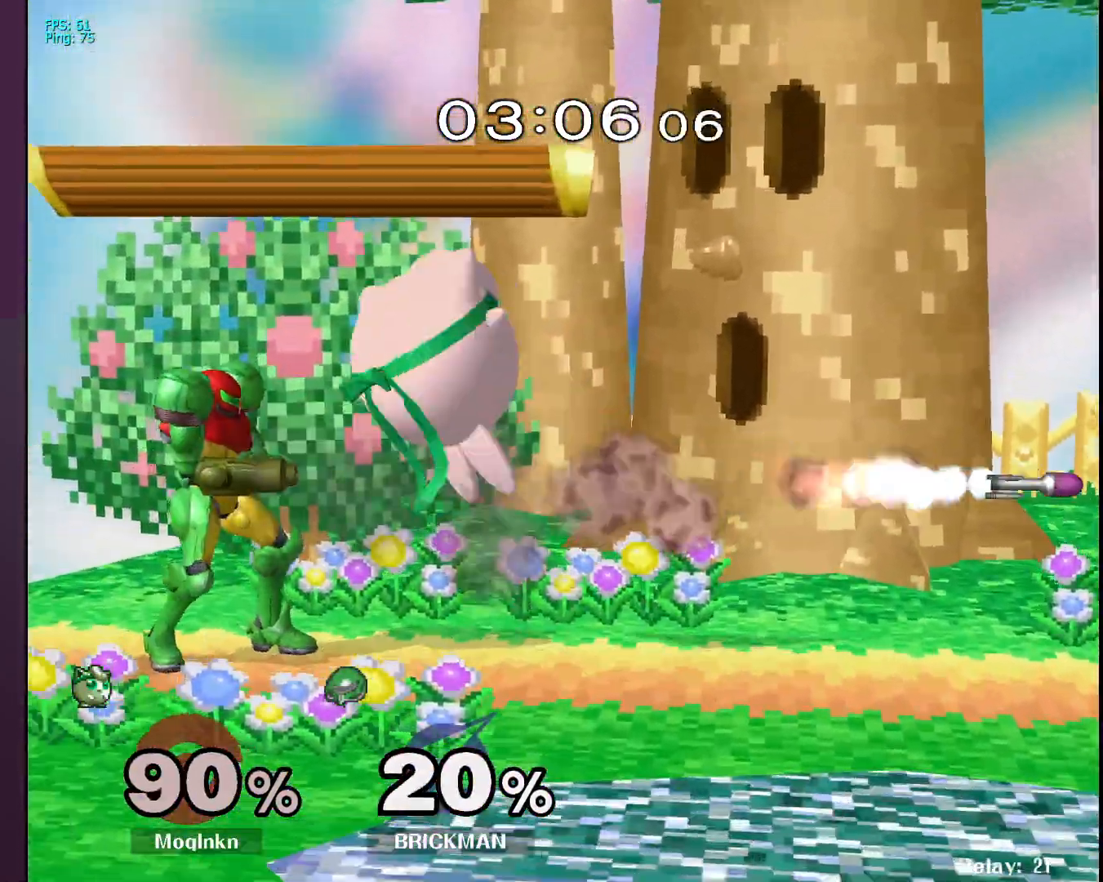
{"buttons": [], "left_stick": "right", "right_stick": "center", "events": [[50, "right_stick", "center"], [133, "left_stick", "center"], [233, "left_stick", "right"]]}
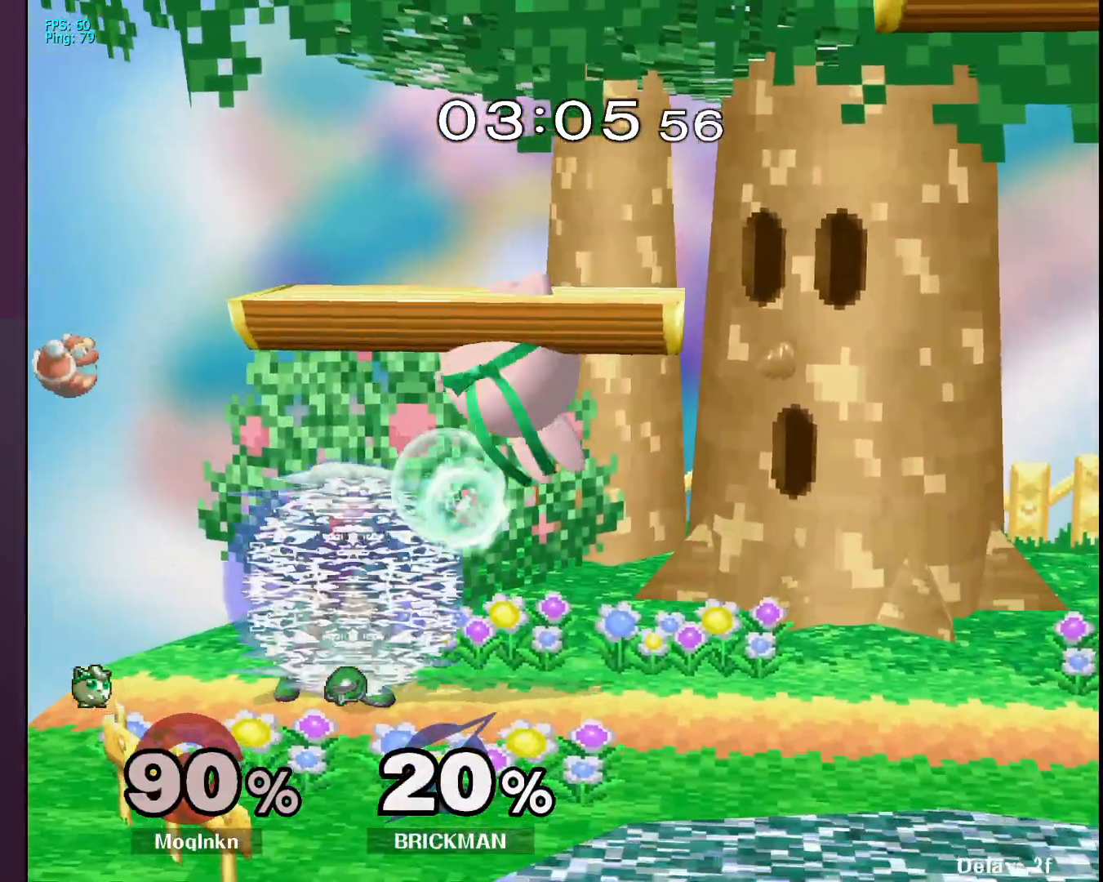
{"buttons": ["L1"], "left_stick": "center", "right_stick": "center", "events": [[267, "left_stick", "center"], [300, "L1", "down"]]}